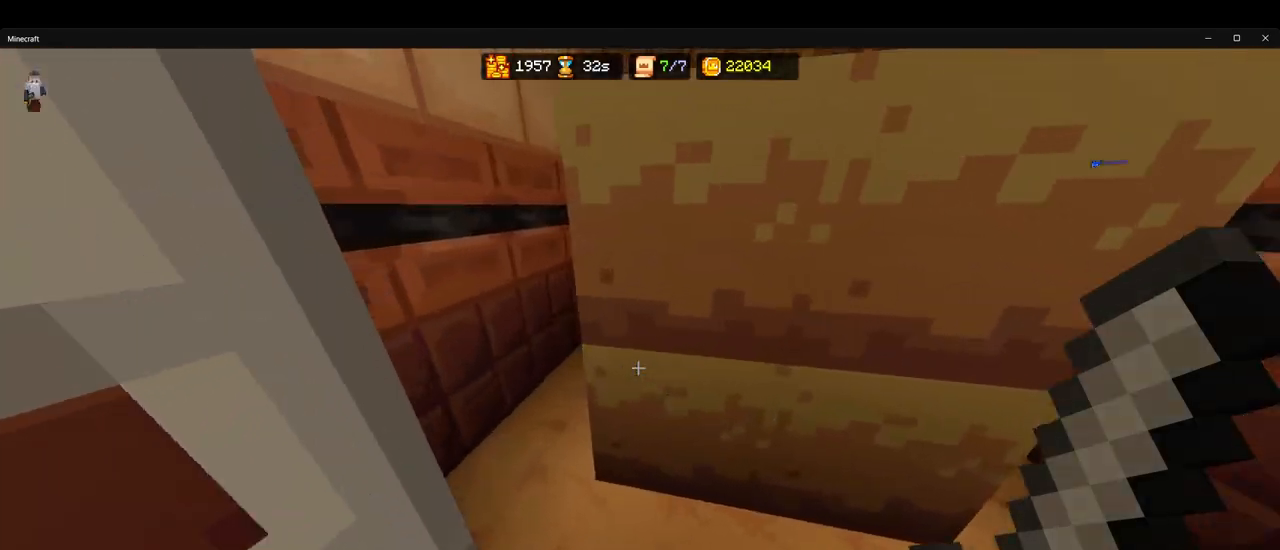
Gameplay with keyboard and mouse; each line is a JSON object with the keys and mouse buttons held at the frame after it. "events" lists presses ("down") and releases ("up") of "1", "2", "3", "4", "5", "a", "alt", "b", "c", "ctrl", "d", "e", "f", "g", "q", "r", "s", "shift", "space", "t", "tab", "v", "w", "x", "z", "mouse_left", "mouse_wheel", "mouse_right", "mouse_mb4" and "mouse_mb5" between this image and that frame as [ms after this image, input, new state], when the widget could be followed in between. "mouse_left", "mouse_wheel", "mouse_right", "mouse_mb4", "mouse_mb5" = the "left", "wheel", "right", "mb4", "mb5" buttons of the "mouse" list. No other keys are recorded. Fast repeated clicks can show as one long hold. "wheel" means that the mouse wheel is clicked or scrolled. Mouse movement is not recorded.
{"keys": ["ctrl", "w"], "mouse": [], "events": [[133, "a", "down"], [483, "a", "up"]]}
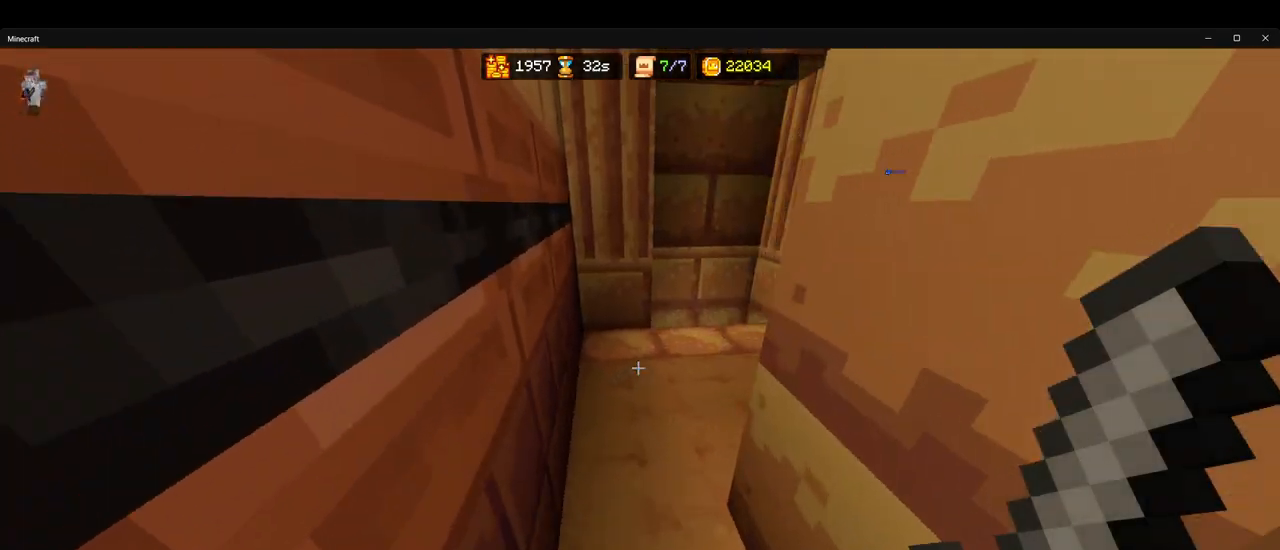
{"keys": ["a", "ctrl", "w"], "mouse": [], "events": [[467, "a", "down"]]}
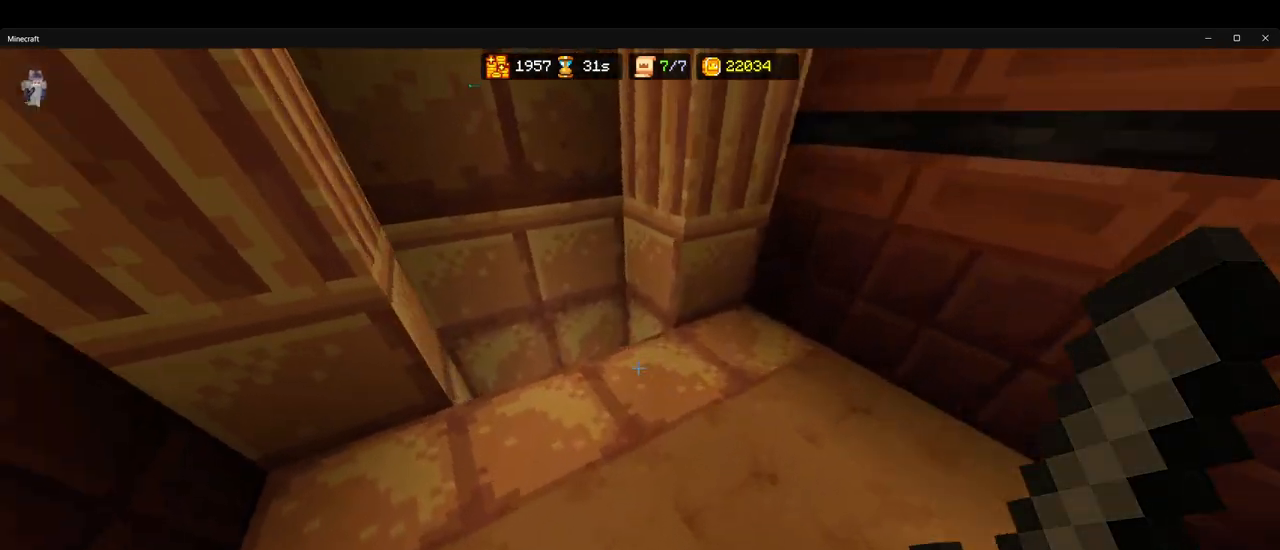
{"keys": ["d"], "mouse": [], "events": [[67, "a", "up"], [450, "ctrl", "up"], [450, "d", "down"], [483, "w", "up"]]}
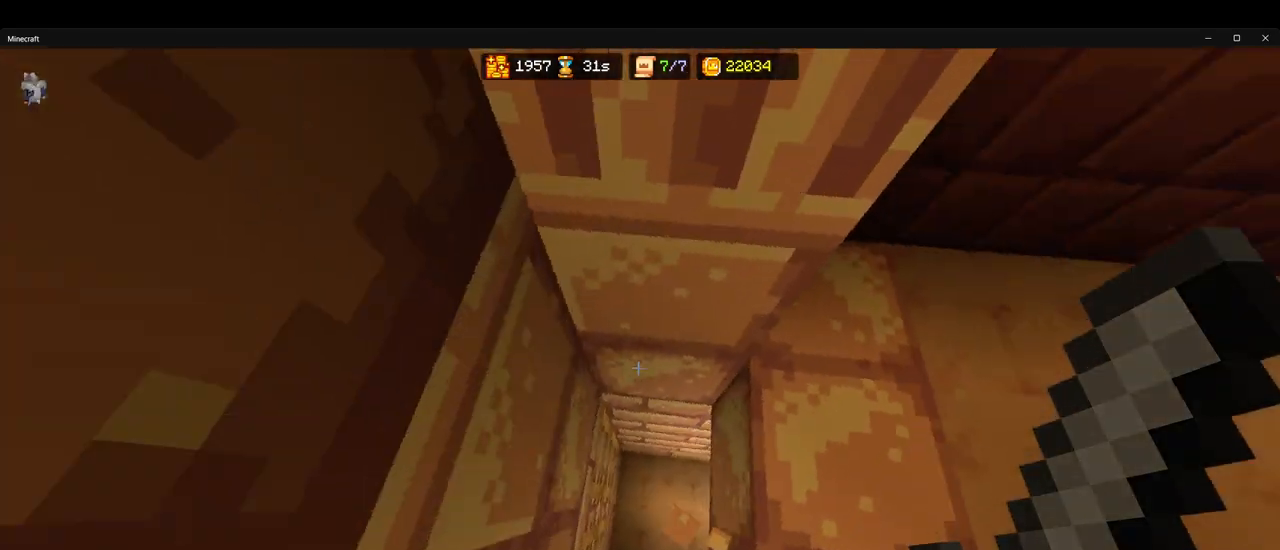
{"keys": [], "mouse": [], "events": [[50, "d", "up"], [150, "d", "down"], [250, "d", "up"]]}
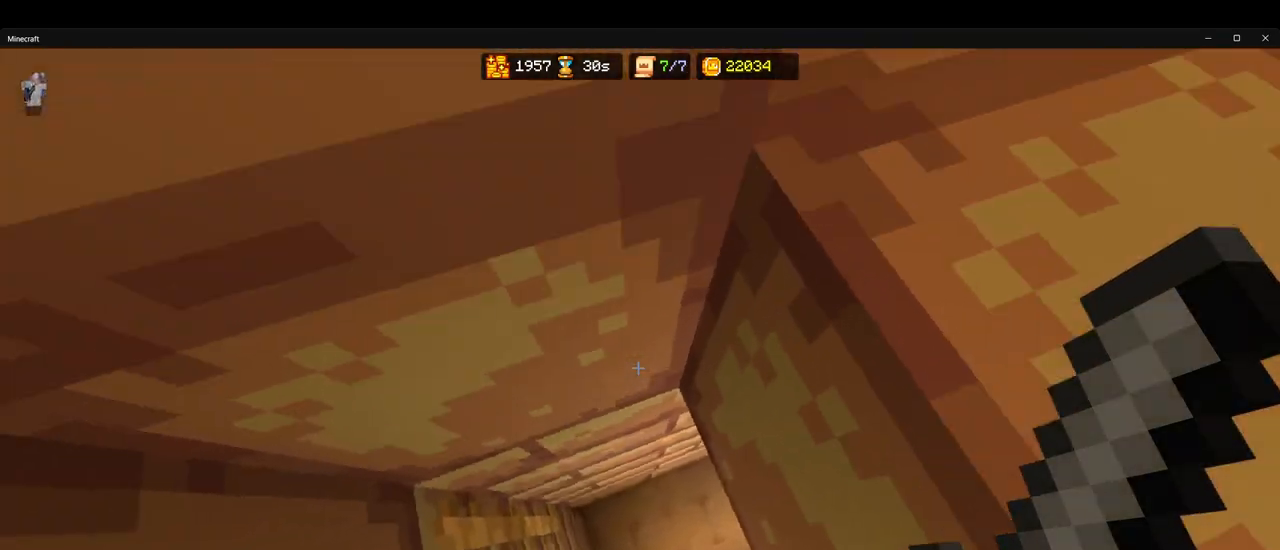
{"keys": [], "mouse": [], "events": []}
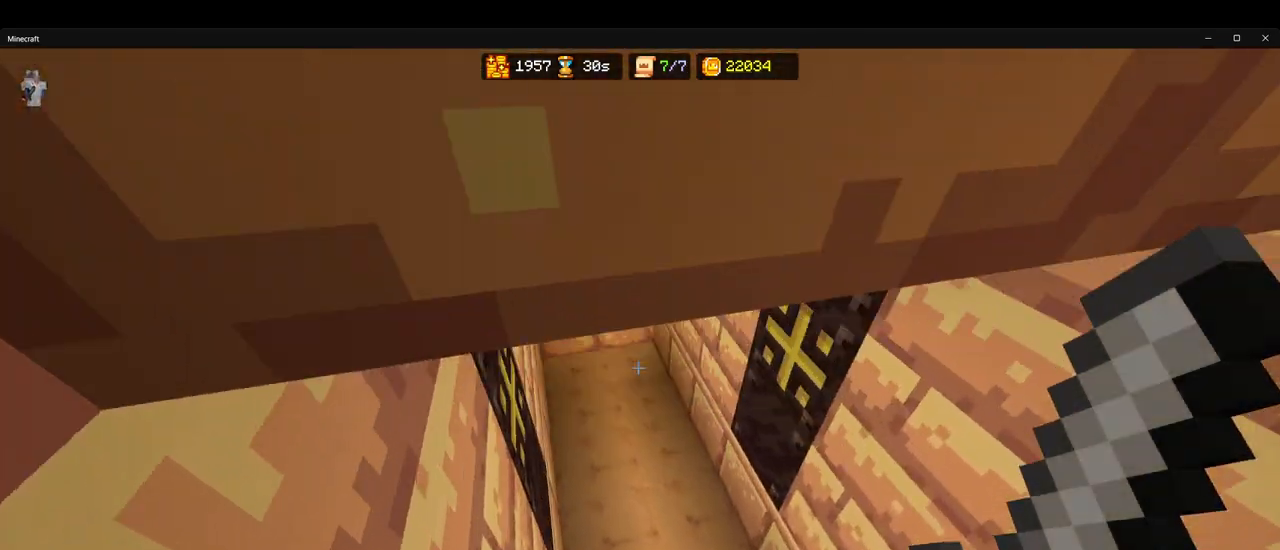
{"keys": ["ctrl", "w"], "mouse": [], "events": [[217, "w", "down"], [283, "ctrl", "down"]]}
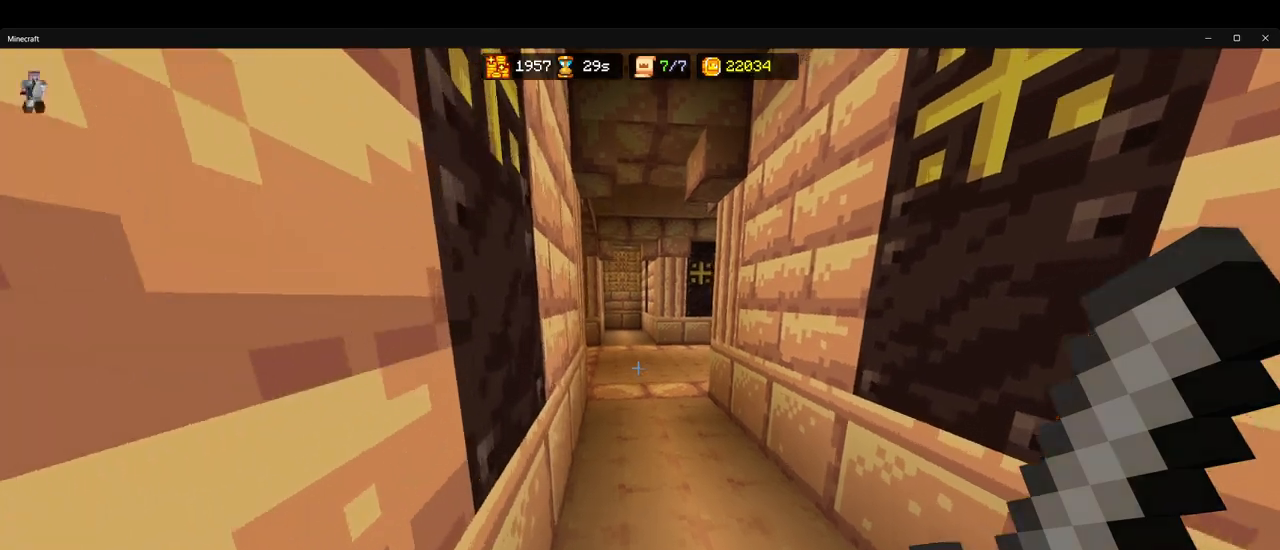
{"keys": ["ctrl", "w"], "mouse": [], "events": [[117, "space", "down"], [233, "space", "up"]]}
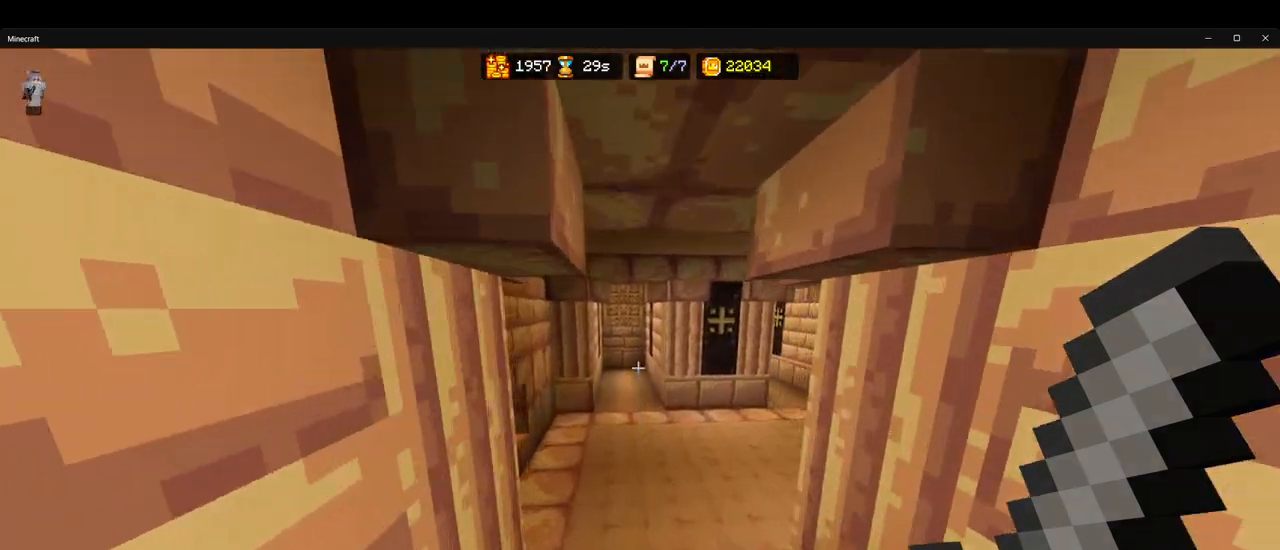
{"keys": ["ctrl", "w"], "mouse": [], "events": [[183, "space", "down"], [300, "space", "up"]]}
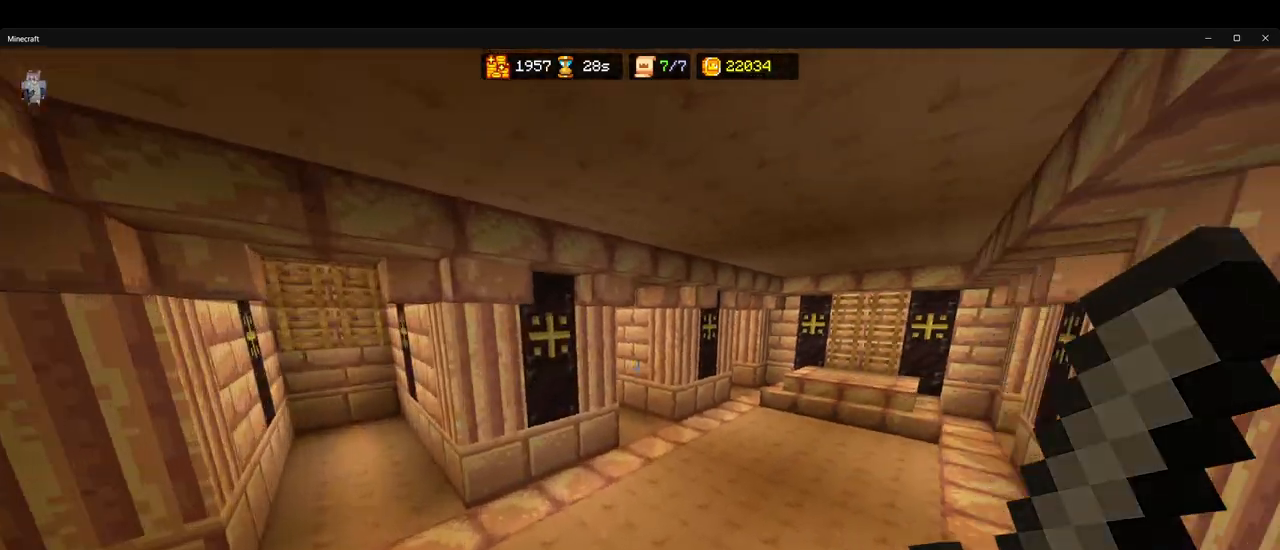
{"keys": ["ctrl", "w"], "mouse": [], "events": [[333, "space", "down"], [467, "space", "up"]]}
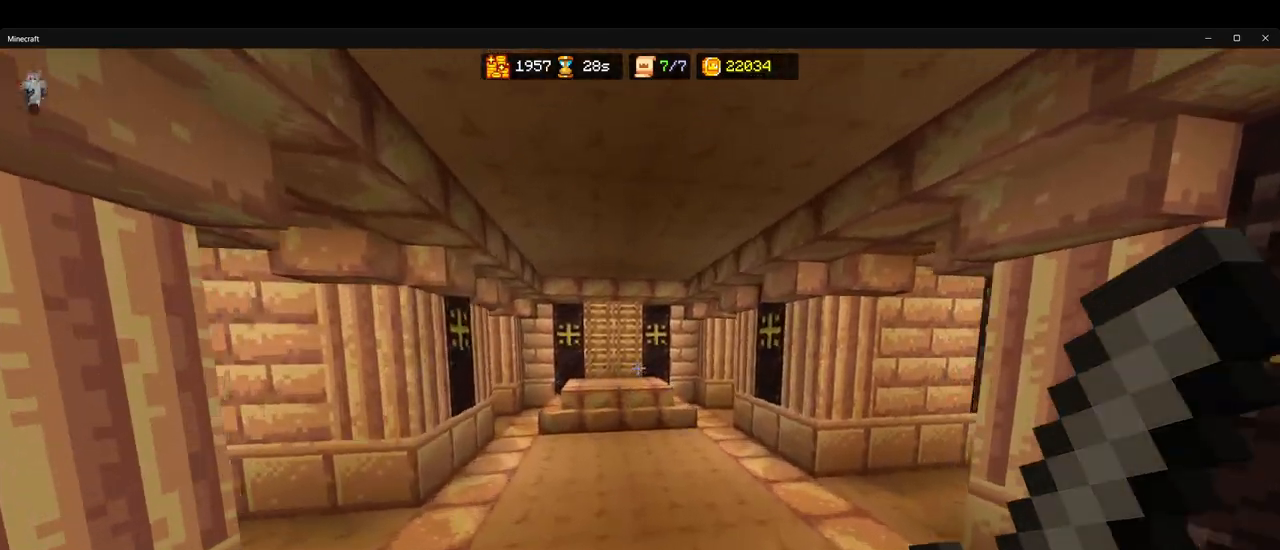
{"keys": ["ctrl", "space", "w"], "mouse": [], "events": [[400, "space", "down"]]}
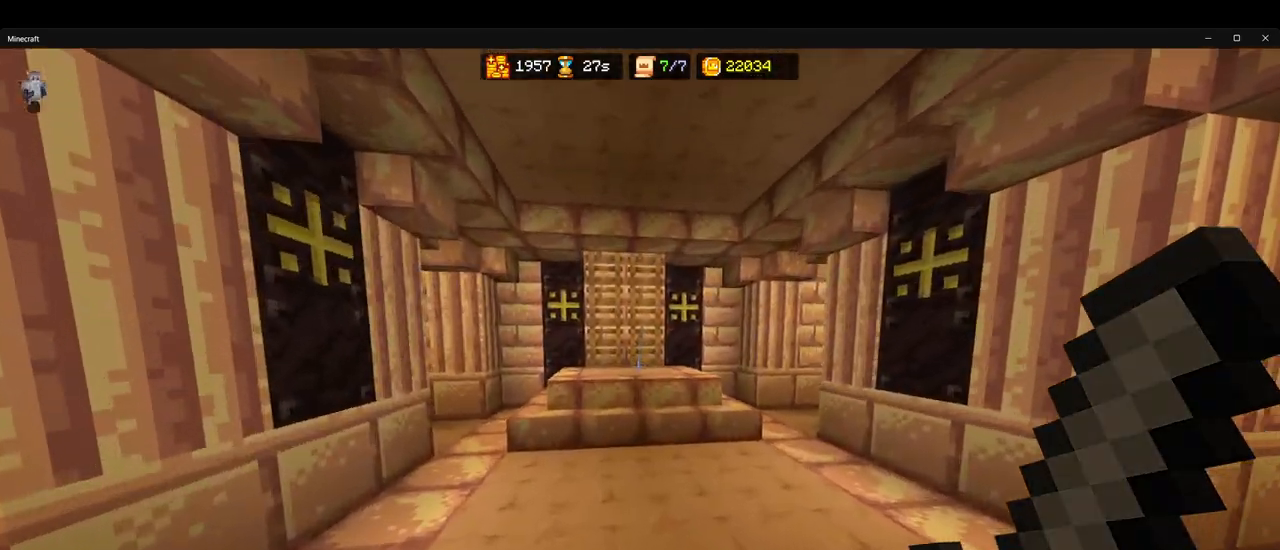
{"keys": ["ctrl", "w"], "mouse": [], "events": [[33, "space", "up"]]}
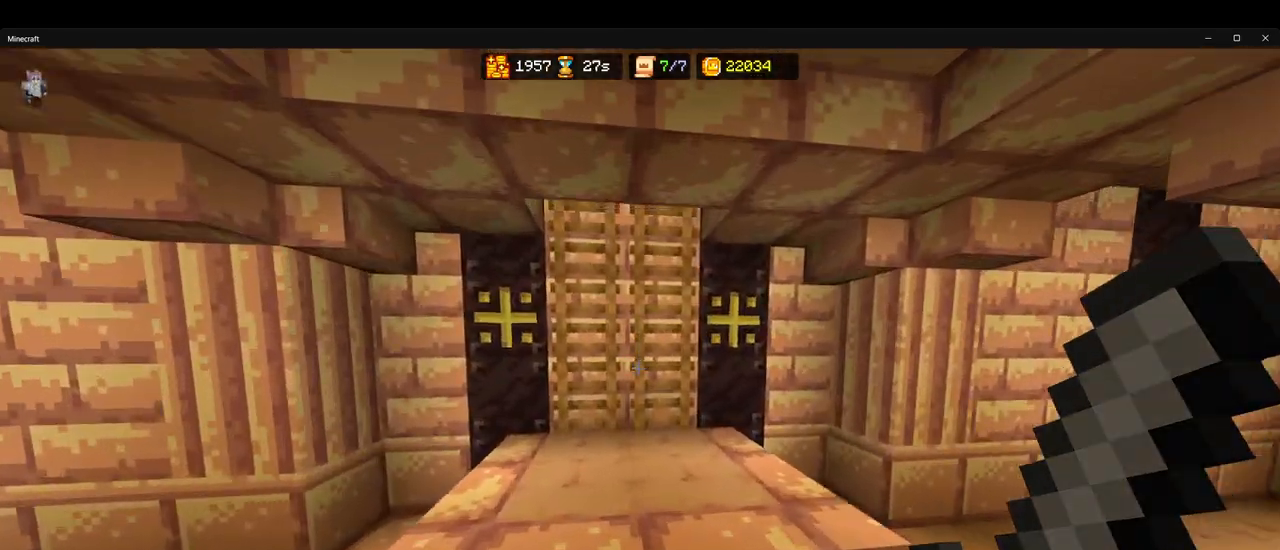
{"keys": ["ctrl", "space", "w"], "mouse": [], "events": [[417, "space", "down"]]}
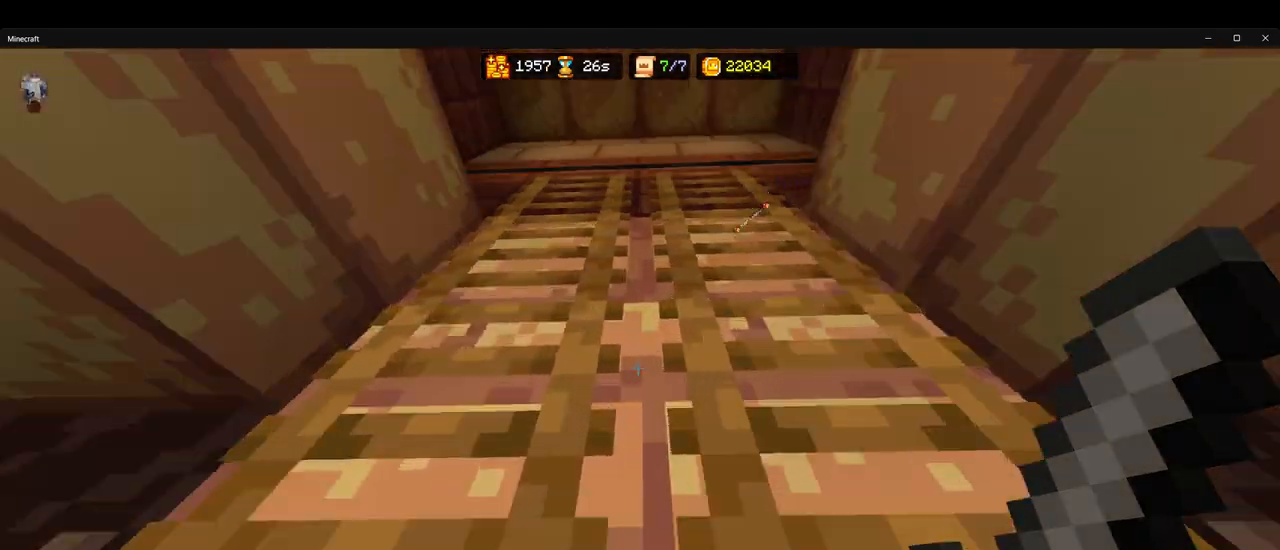
{"keys": ["ctrl", "space", "w"], "mouse": [], "events": []}
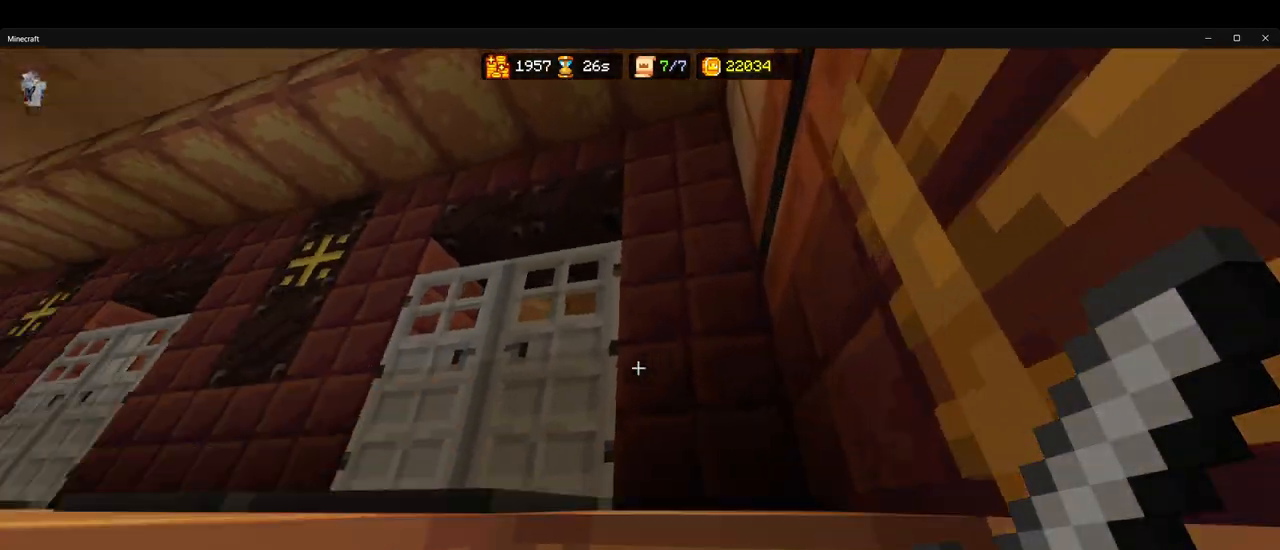
{"keys": ["a"], "mouse": [], "events": [[317, "a", "down"], [417, "w", "up"], [433, "ctrl", "up"], [500, "space", "up"]]}
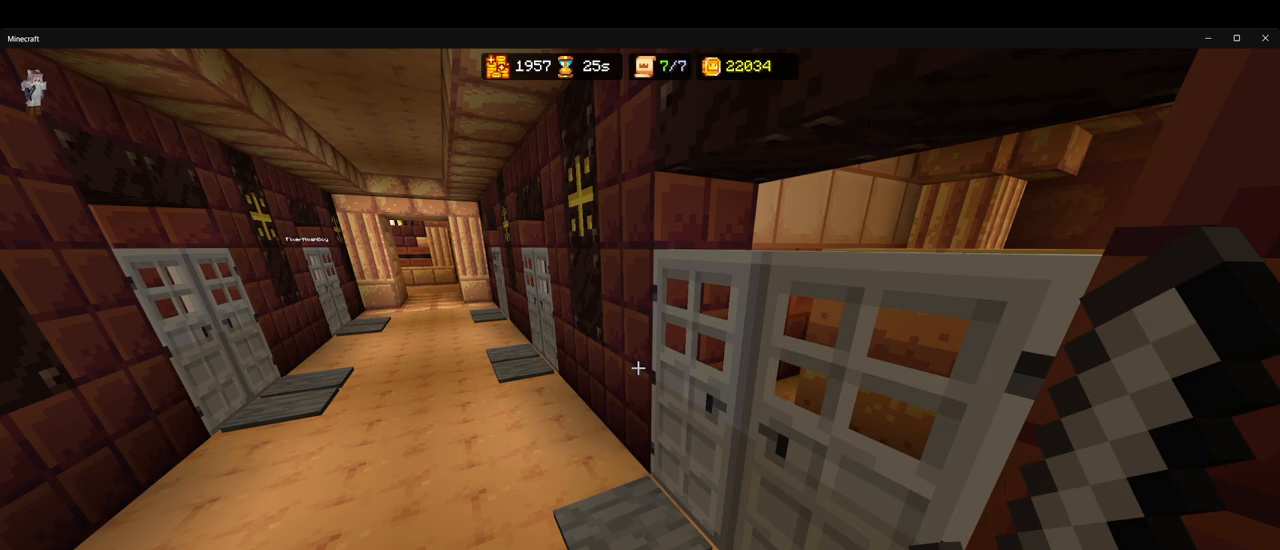
{"keys": ["ctrl", "w"], "mouse": [], "events": [[150, "w", "down"], [183, "a", "up"], [383, "ctrl", "down"]]}
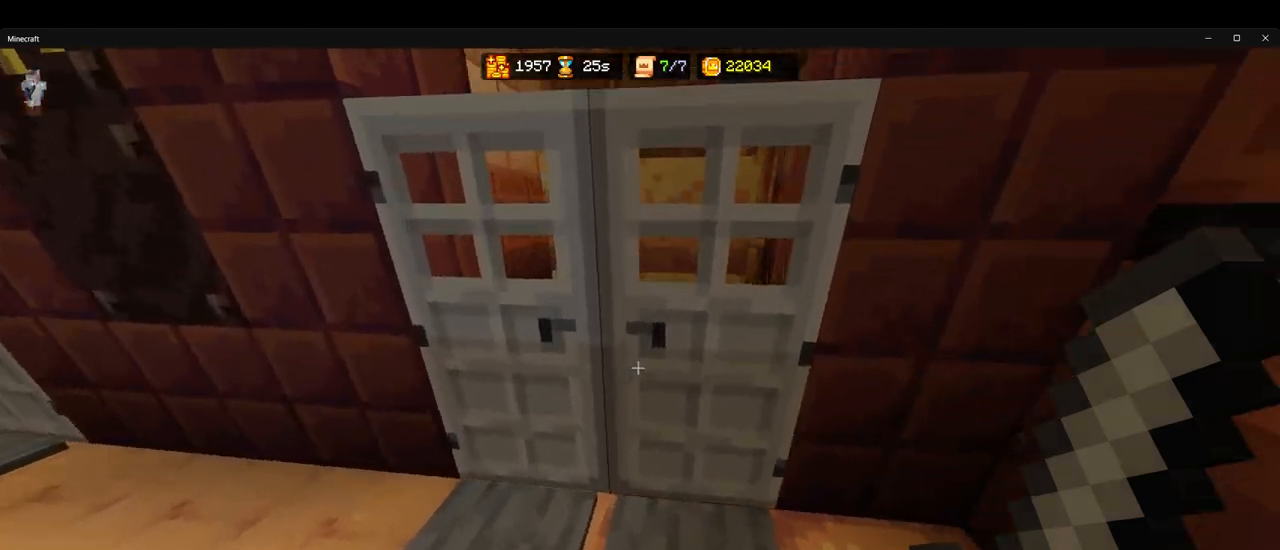
{"keys": ["ctrl", "w"], "mouse": [], "events": [[200, "a", "down"], [317, "a", "up"]]}
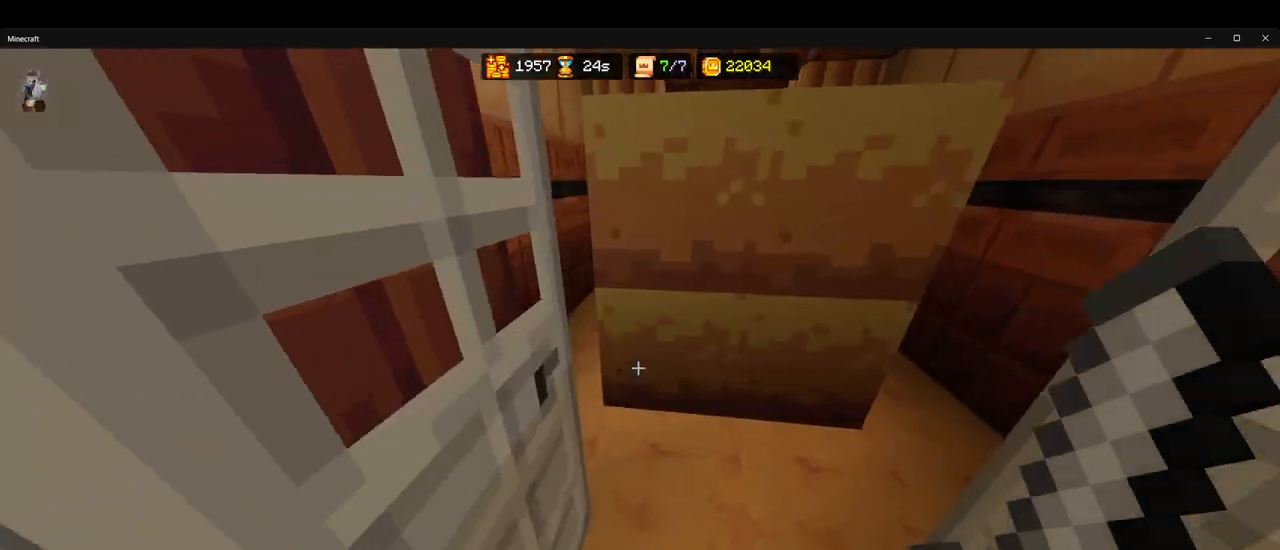
{"keys": ["a", "ctrl", "w"], "mouse": [], "events": [[117, "d", "down"], [200, "d", "up"], [233, "a", "down"]]}
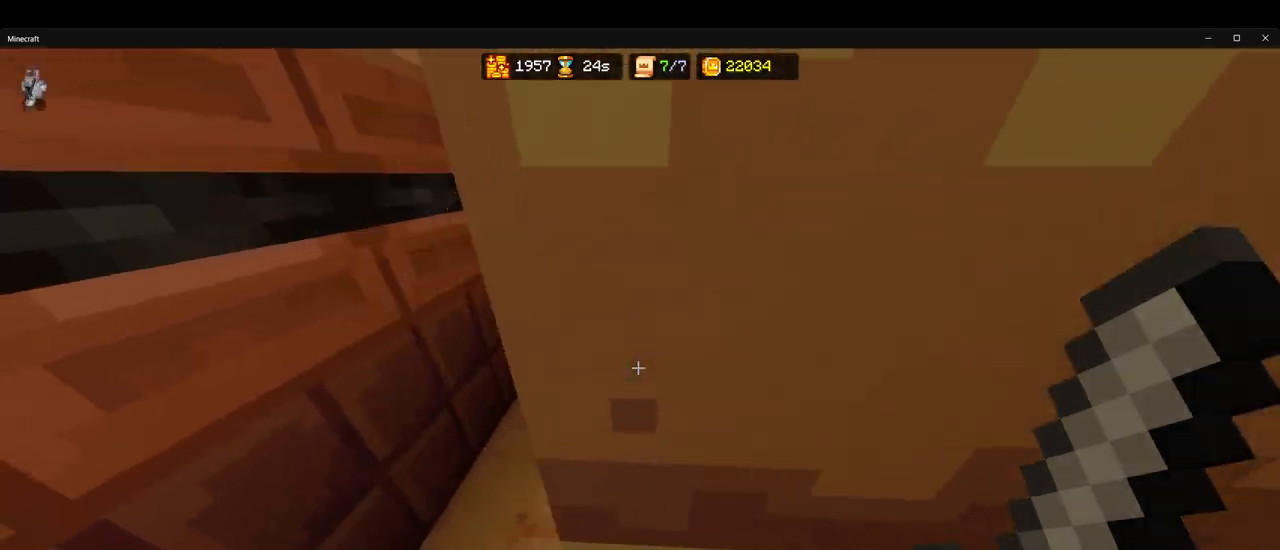
{"keys": ["a", "ctrl", "w"], "mouse": [], "events": [[183, "a", "up"], [317, "a", "down"]]}
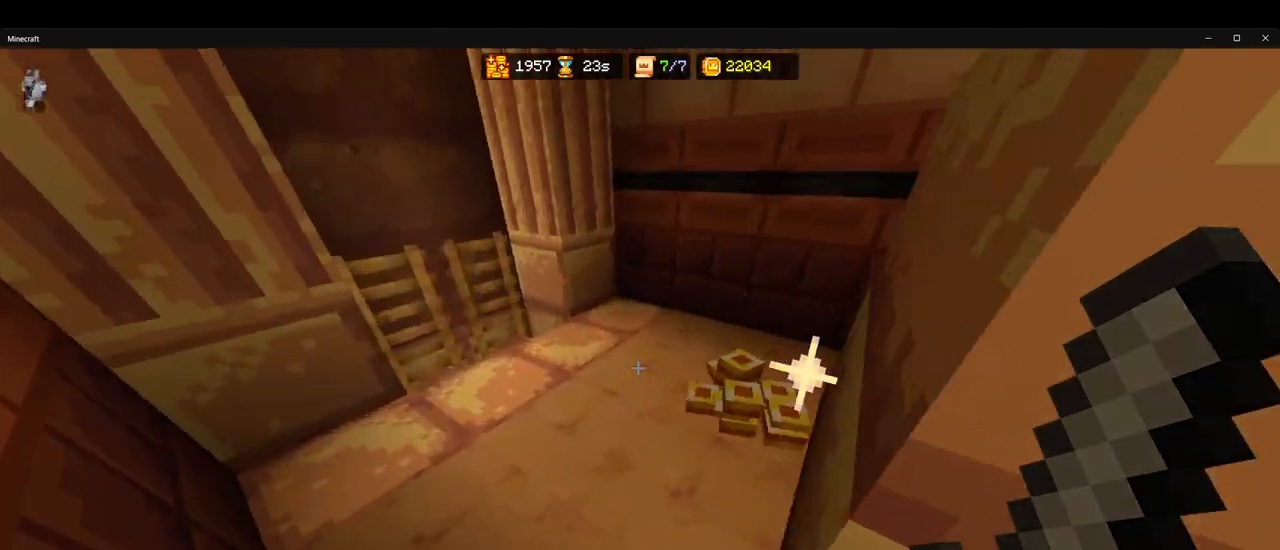
{"keys": ["ctrl", "w"], "mouse": [], "events": [[33, "a", "up"], [67, "mouse_left", "down"], [150, "a", "down"], [167, "mouse_left", "up"], [467, "a", "up"]]}
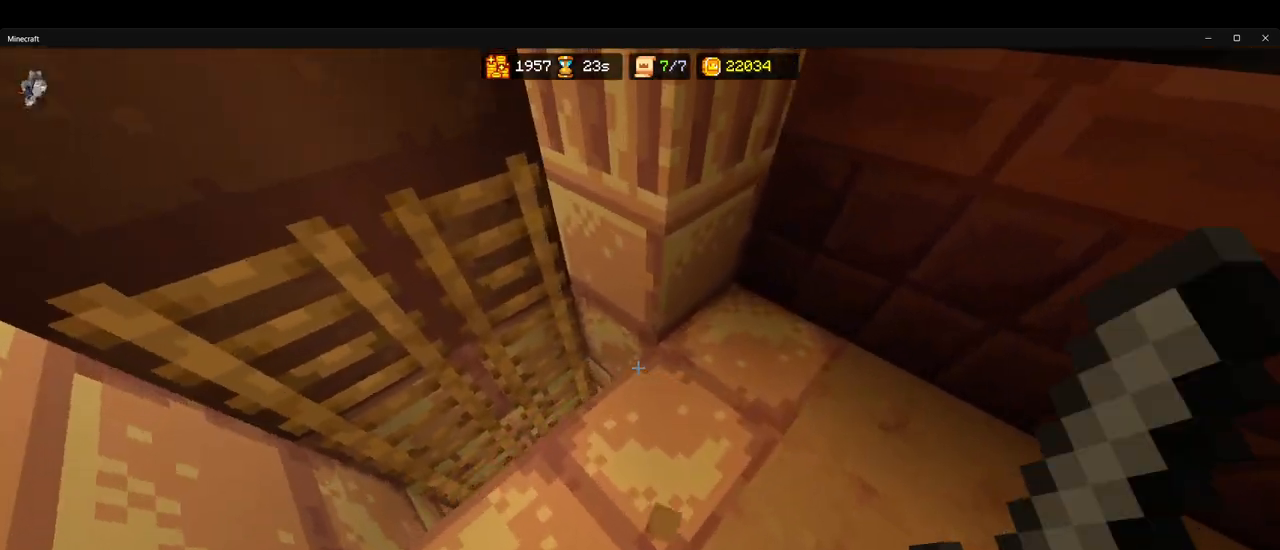
{"keys": ["a", "w"], "mouse": [], "events": [[33, "a", "down"], [83, "w", "up"], [133, "a", "up"], [133, "ctrl", "up"], [200, "d", "down"], [233, "mouse_left", "down"], [250, "w", "down"], [283, "d", "up"], [317, "mouse_left", "up"], [367, "mouse_left", "down"], [467, "a", "down"], [483, "mouse_left", "up"]]}
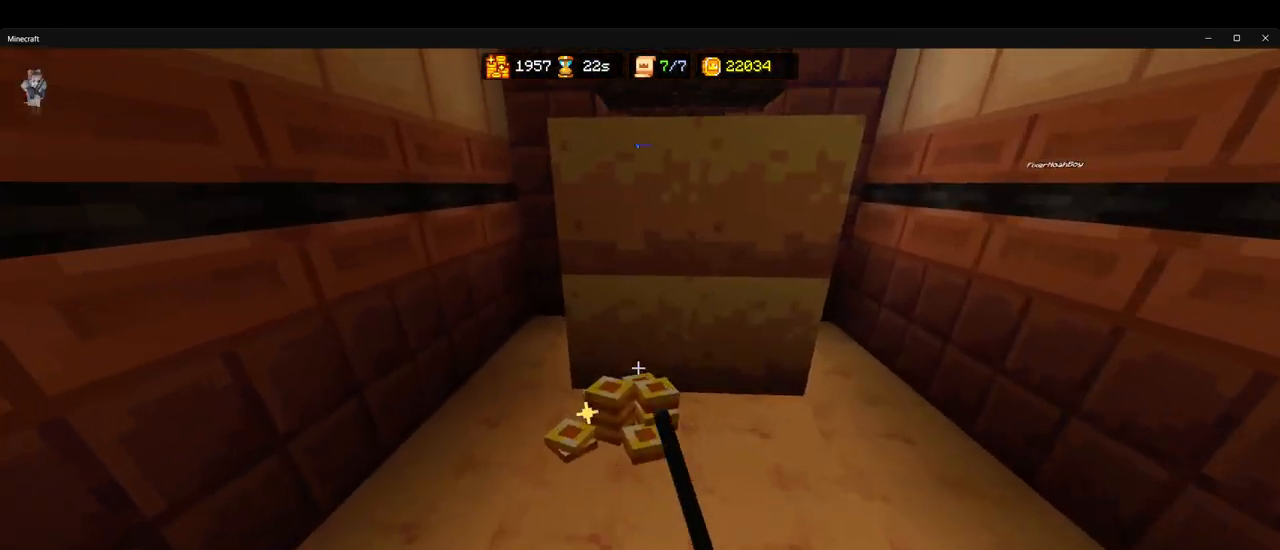
{"keys": ["d", "s"], "mouse": [], "events": [[17, "a", "up"], [17, "mouse_left", "down"], [17, "w", "up"], [100, "s", "down"], [150, "a", "down"], [150, "mouse_left", "up"], [233, "a", "up"], [467, "d", "down"]]}
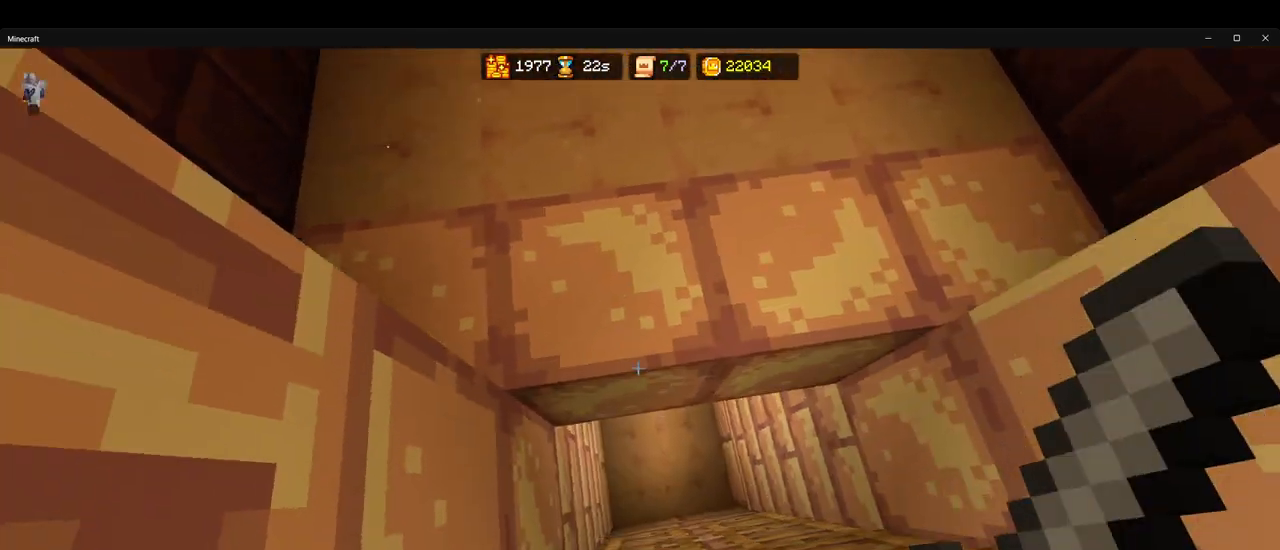
{"keys": [], "mouse": [], "events": [[50, "s", "up"], [83, "d", "up"], [200, "w", "down"], [233, "w", "up"]]}
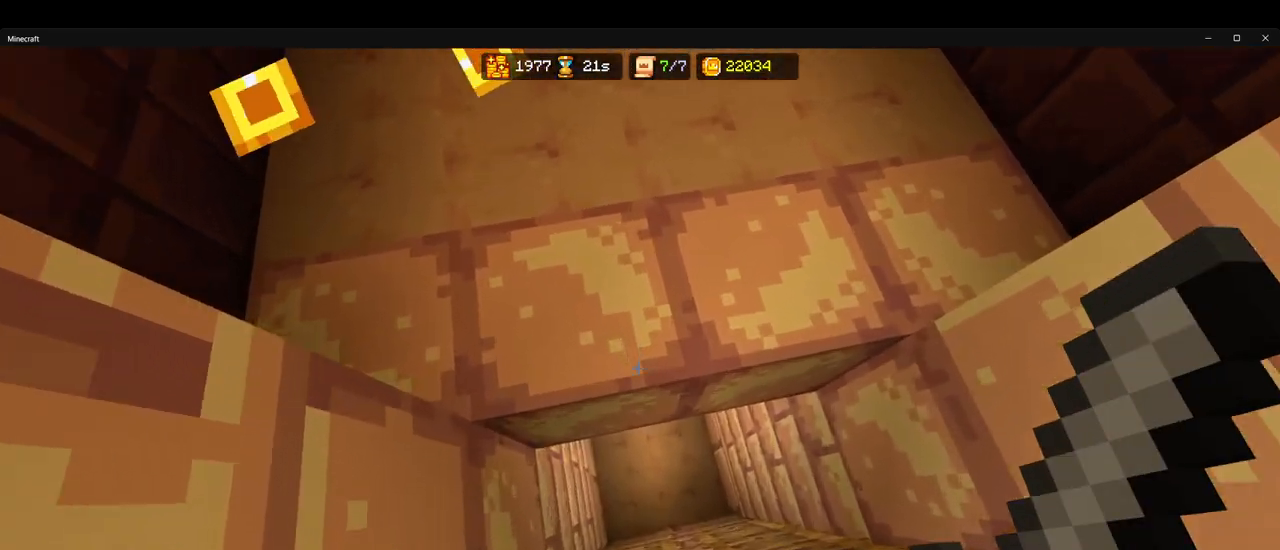
{"keys": [], "mouse": [], "events": []}
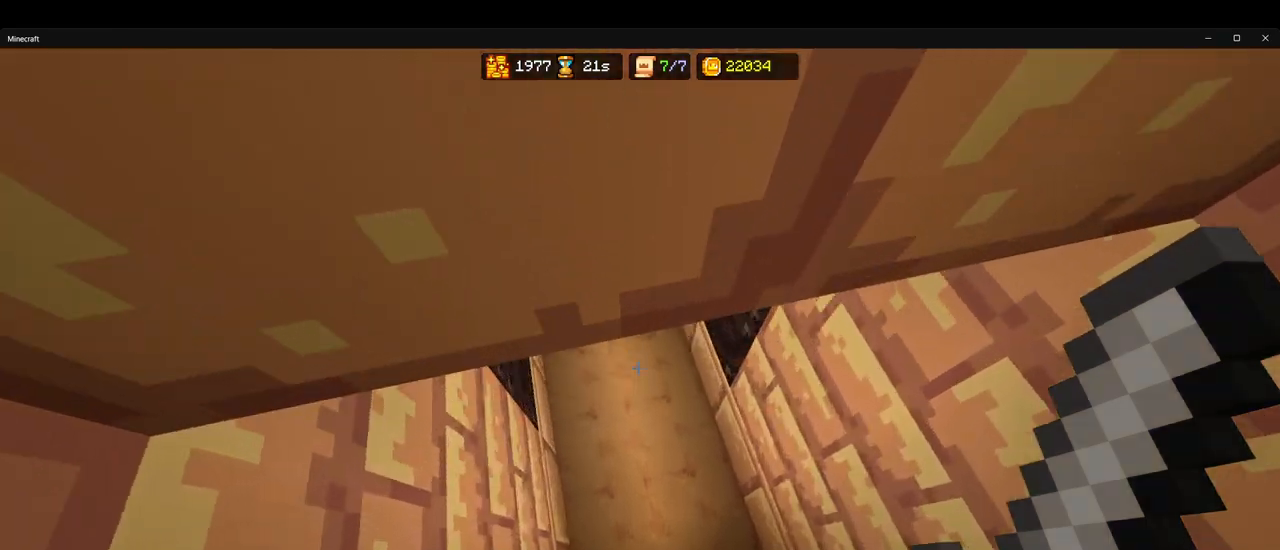
{"keys": ["ctrl", "w"], "mouse": [], "events": [[383, "w", "down"], [450, "ctrl", "down"]]}
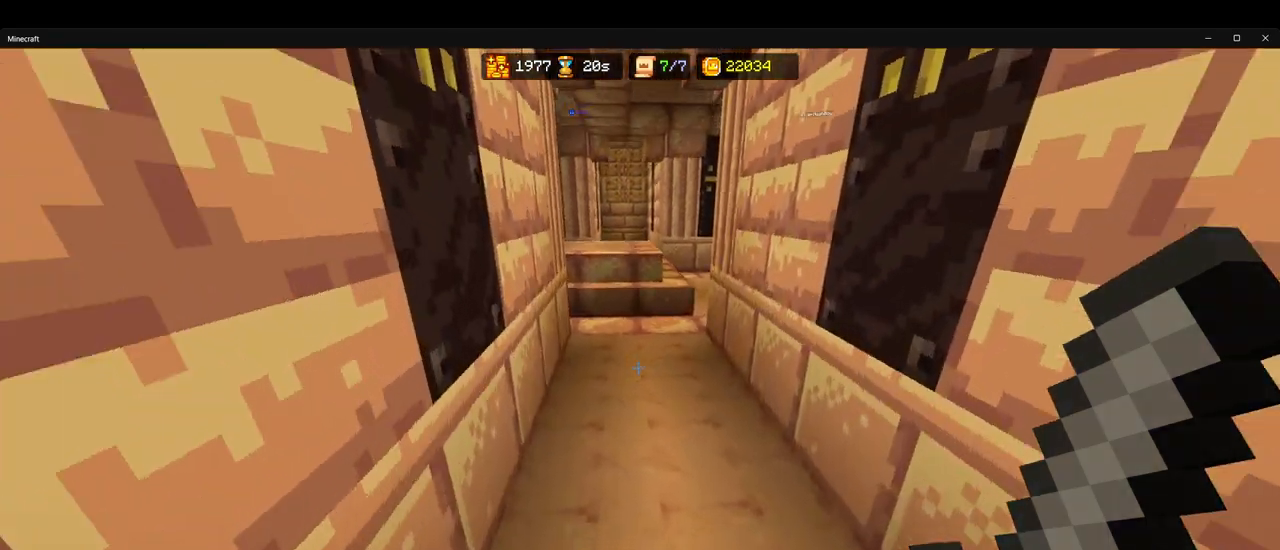
{"keys": ["ctrl", "w"], "mouse": [], "events": [[217, "space", "down"], [333, "space", "up"]]}
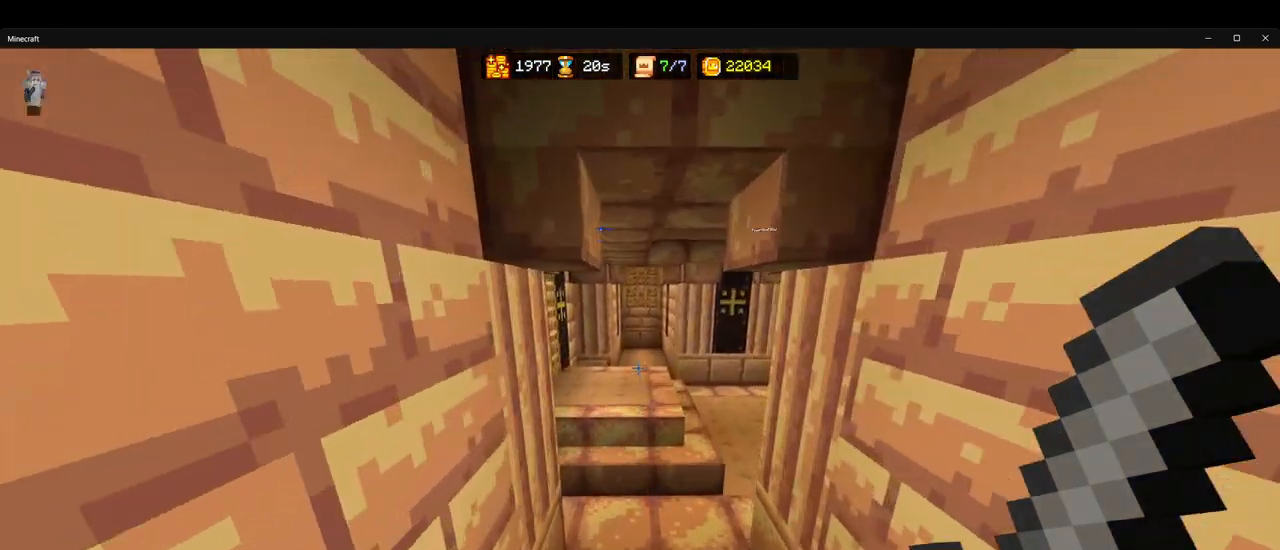
{"keys": ["ctrl", "w"], "mouse": [], "events": [[300, "space", "down"], [383, "space", "up"]]}